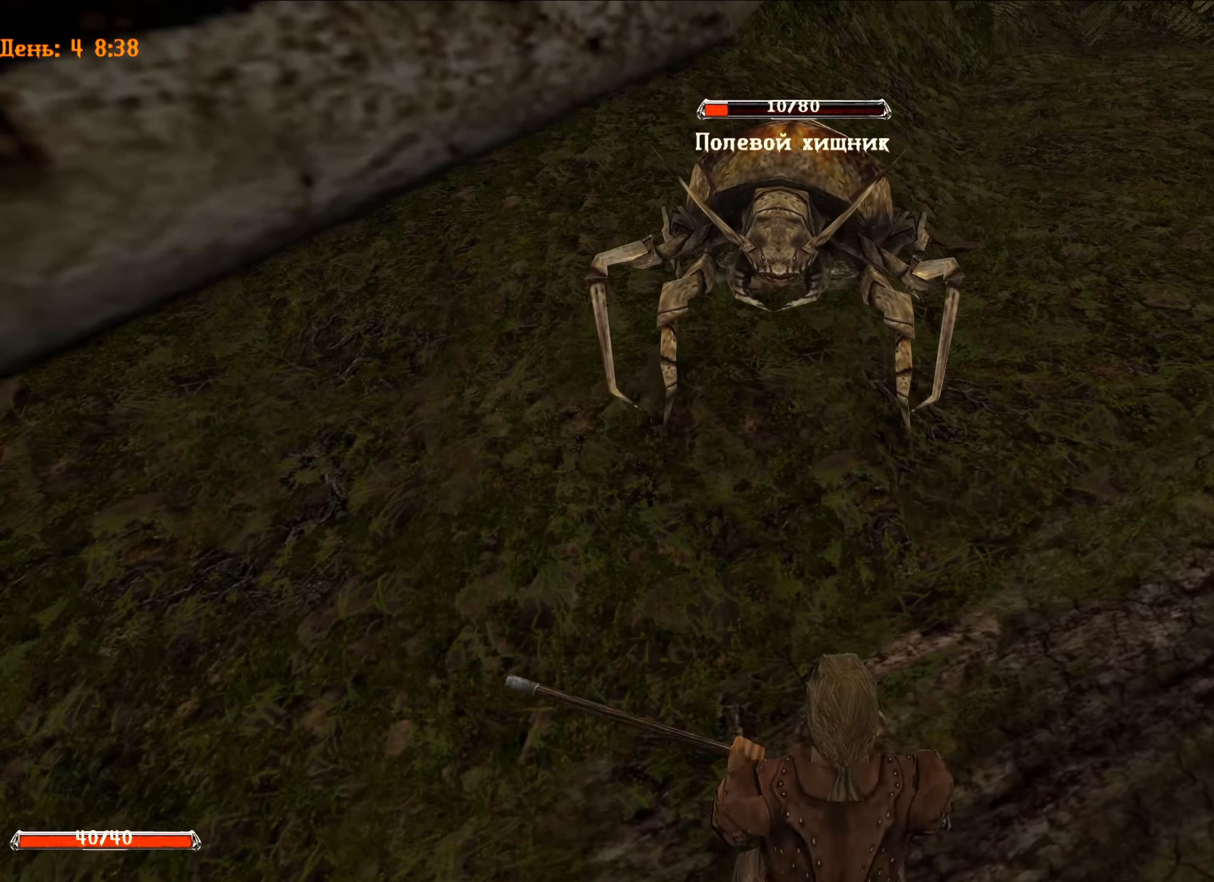
Gameplay with keyboard and mouse; each line is a JSON object with the keys and mouse buttons held at the frame after it. "events" lists presses ("down") and releases ("up") of "1", "2", "3", "4", "5", "a", "alt", "c", "caps_lock", "ctrl", "d", "e", "f", "g", "q", "r", "s", "shift", "space", "t", "tab", "v", "w", "x", "z", "mouse_left", "mouse_wheel" and "mouse_right" between this image and that frame as [ms after this image, input, new state], when the widget could be followed in between. "mouse_left", "mouse_wheel", "mouse_right" = the "left", "wheel", "right" buttons of the "mouse" list. No other keys are recorded. "wheel" means that the mouse wheel is clicked or scrolled. "mouse_move" is the direction in which the mouse moves at that frame (one of eight, or "still"), when it could be read.
{"keys": [], "mouse": [], "mouse_move": "still", "events": [[350, "s", "up"]]}
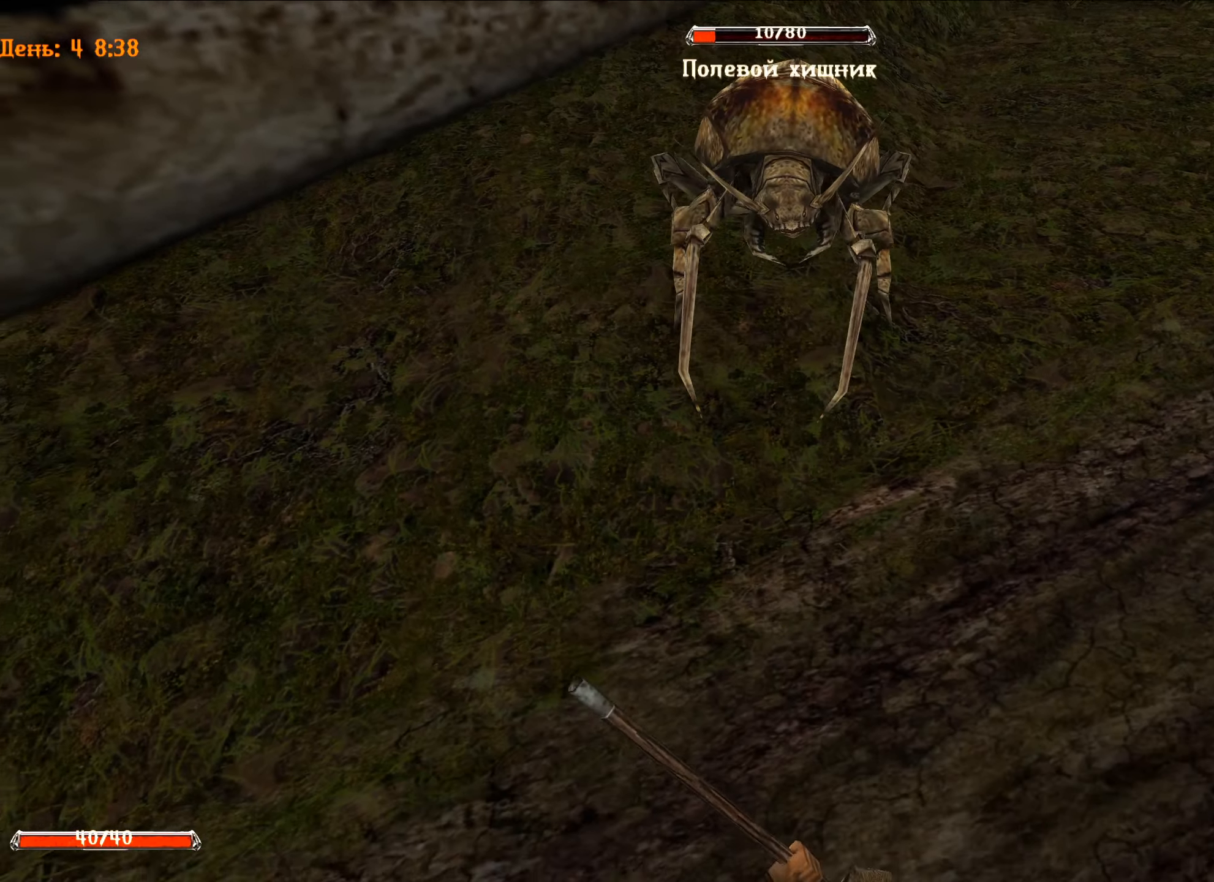
{"keys": ["d"], "mouse": ["left"], "mouse_move": "still", "events": [[367, "mouse_left", "down"], [467, "d", "down"]]}
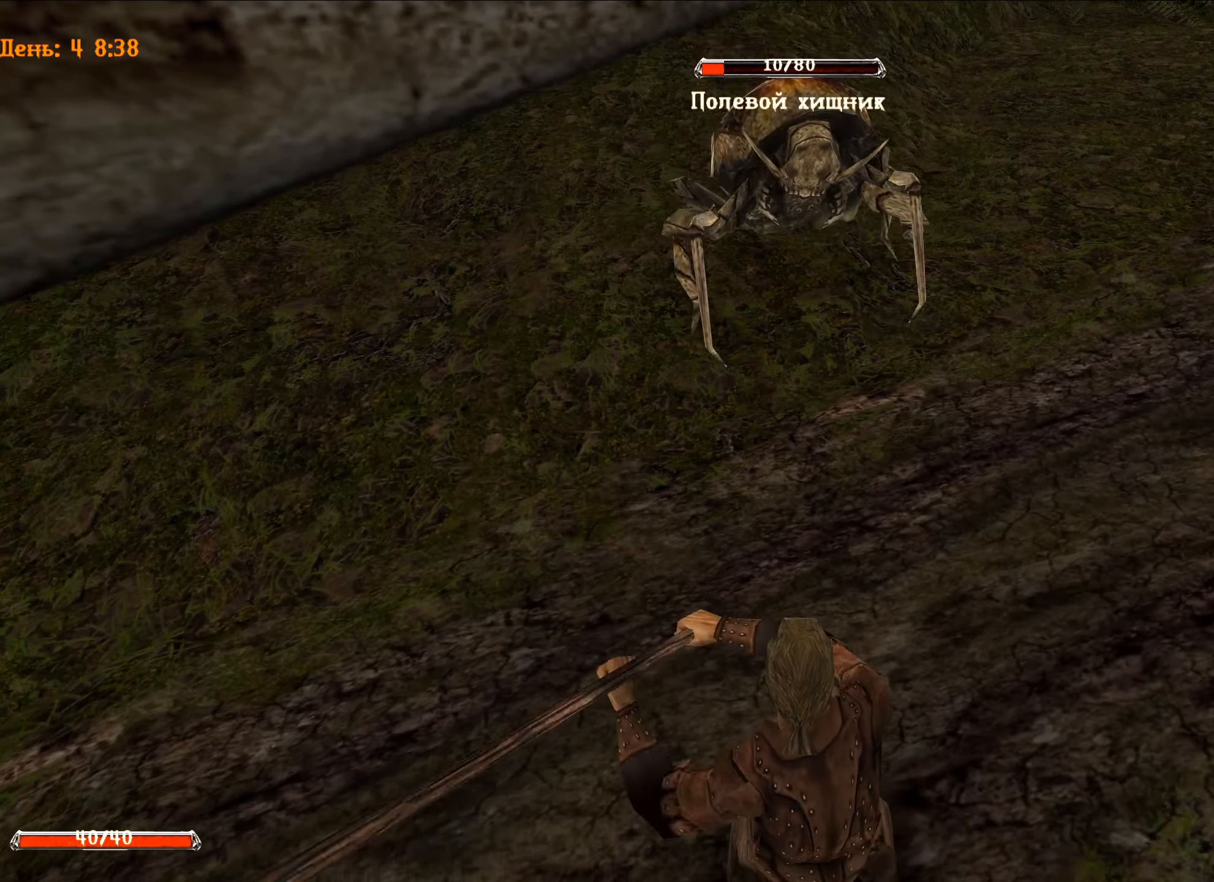
{"keys": [], "mouse": [], "mouse_move": "still", "events": [[433, "d", "up"], [433, "mouse_left", "up"]]}
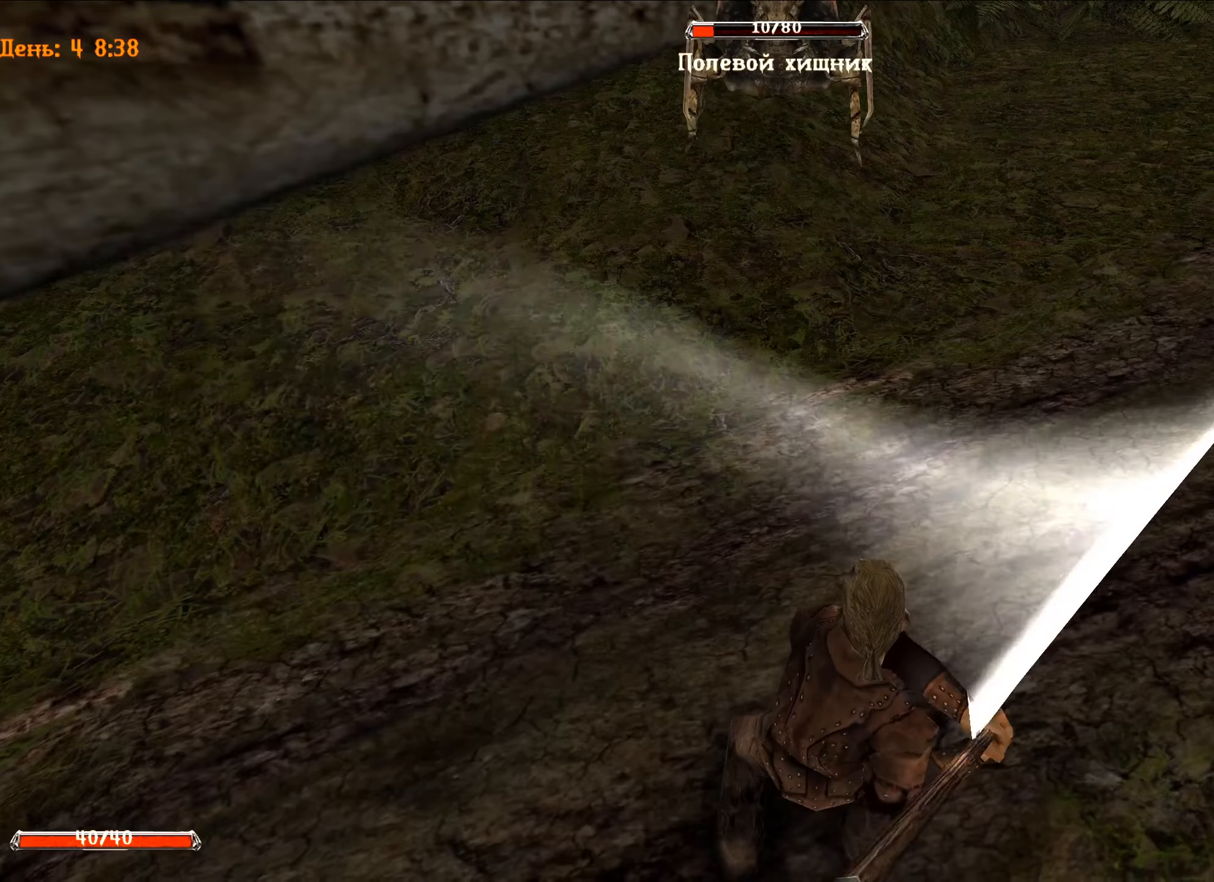
{"keys": [], "mouse": ["left"], "mouse_move": "still", "events": [[484, "mouse_left", "down"]]}
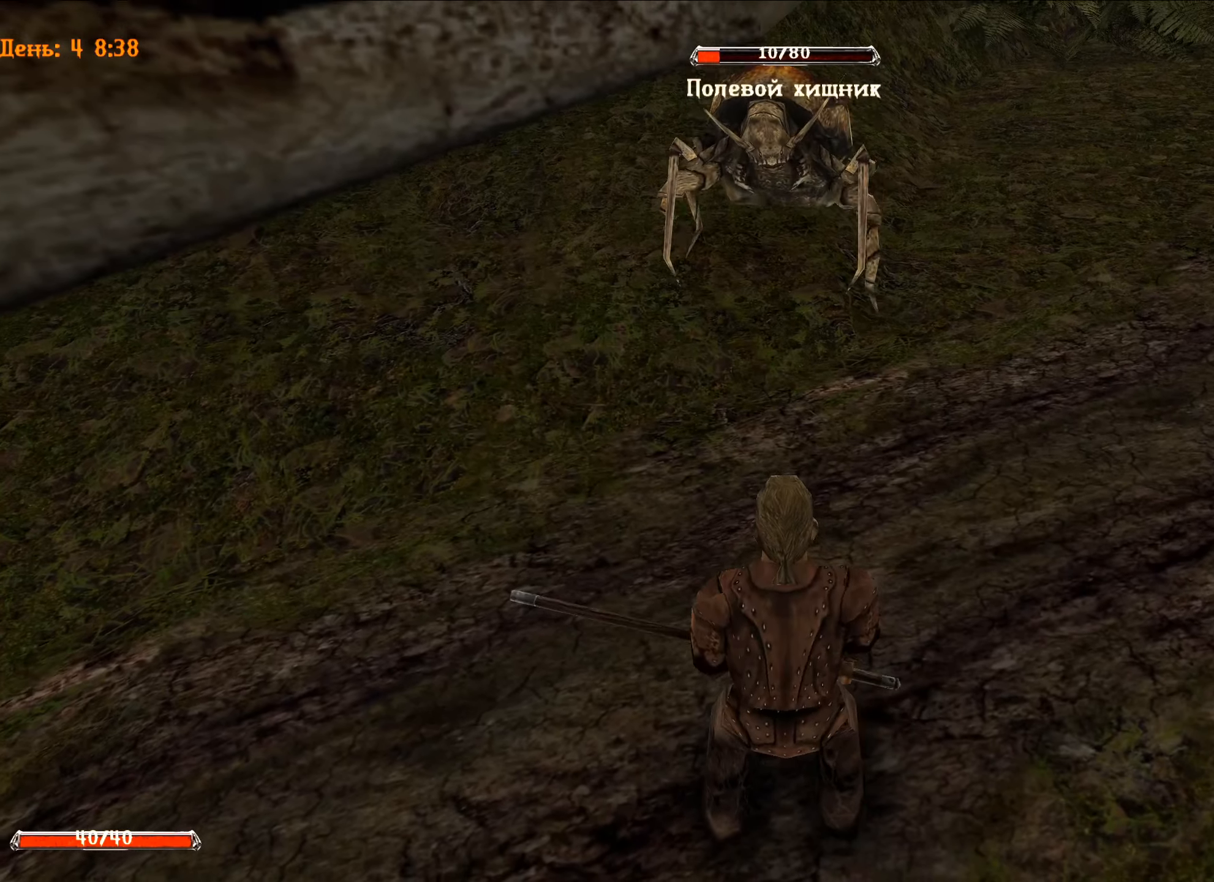
{"keys": [], "mouse": ["left"], "mouse_move": "still", "events": [[34, "d", "down"], [501, "d", "up"]]}
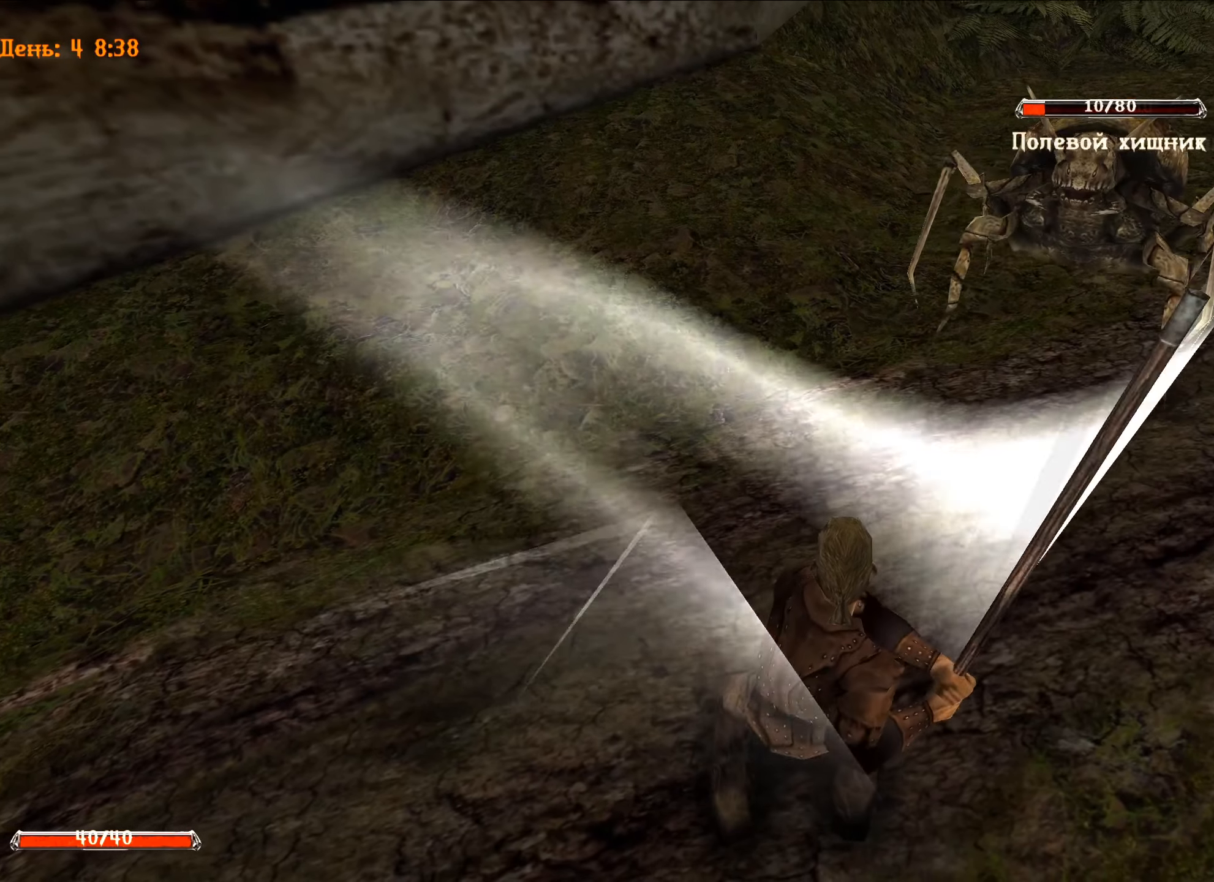
{"keys": ["s"], "mouse": [], "mouse_move": "right", "events": [[50, "mouse_left", "up"], [267, "s", "down"]]}
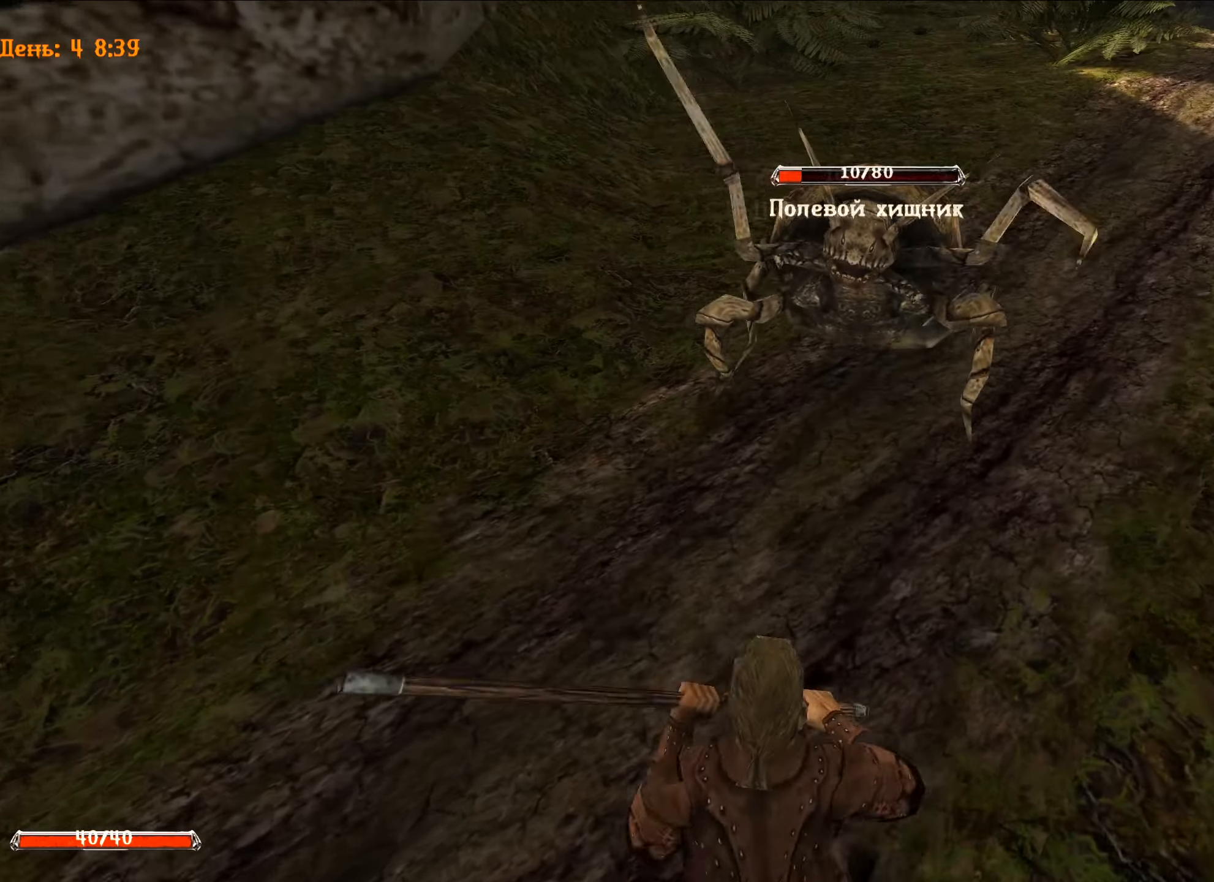
{"keys": [], "mouse": [], "mouse_move": "still", "events": [[167, "s", "up"]]}
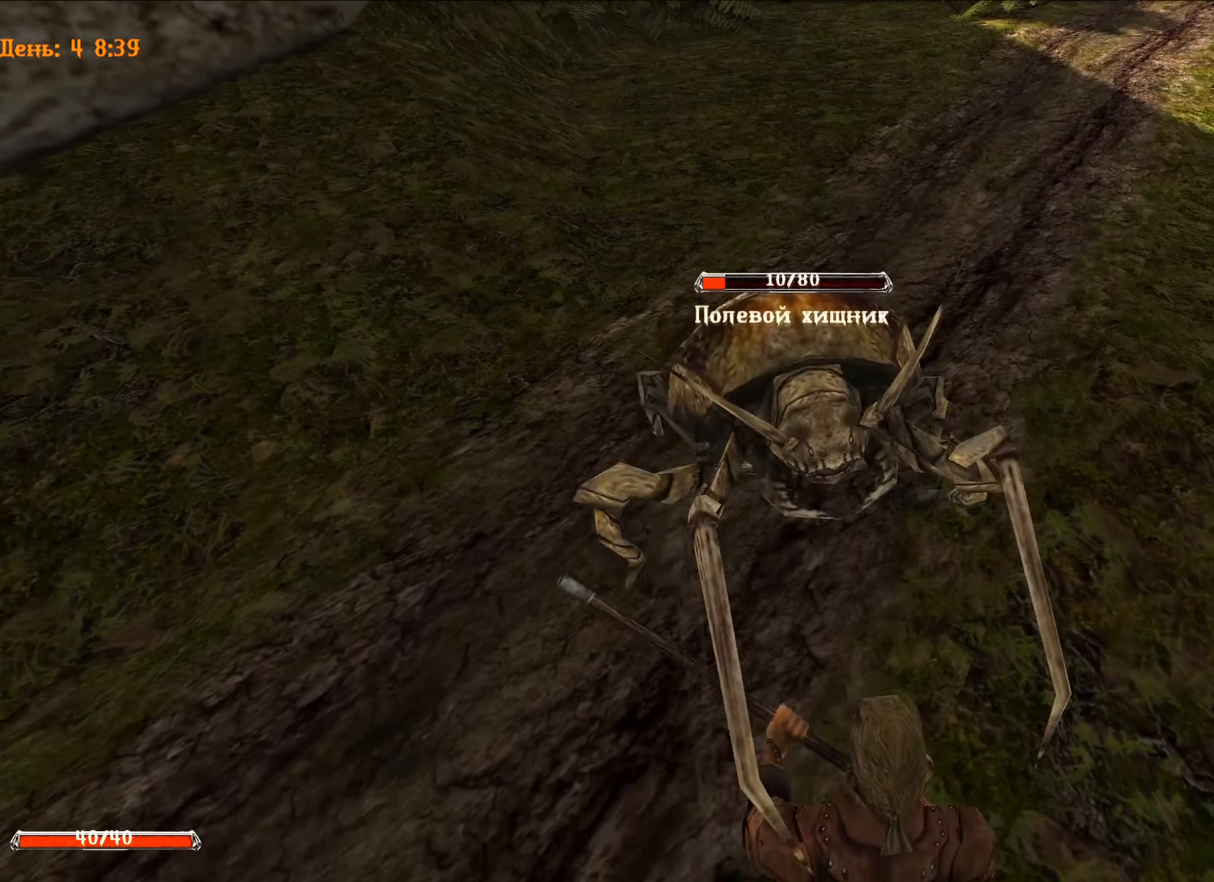
{"keys": ["d"], "mouse": ["left"], "mouse_move": "still", "events": [[116, "mouse_left", "down"], [200, "d", "down"], [317, "d", "up"], [350, "d", "down"]]}
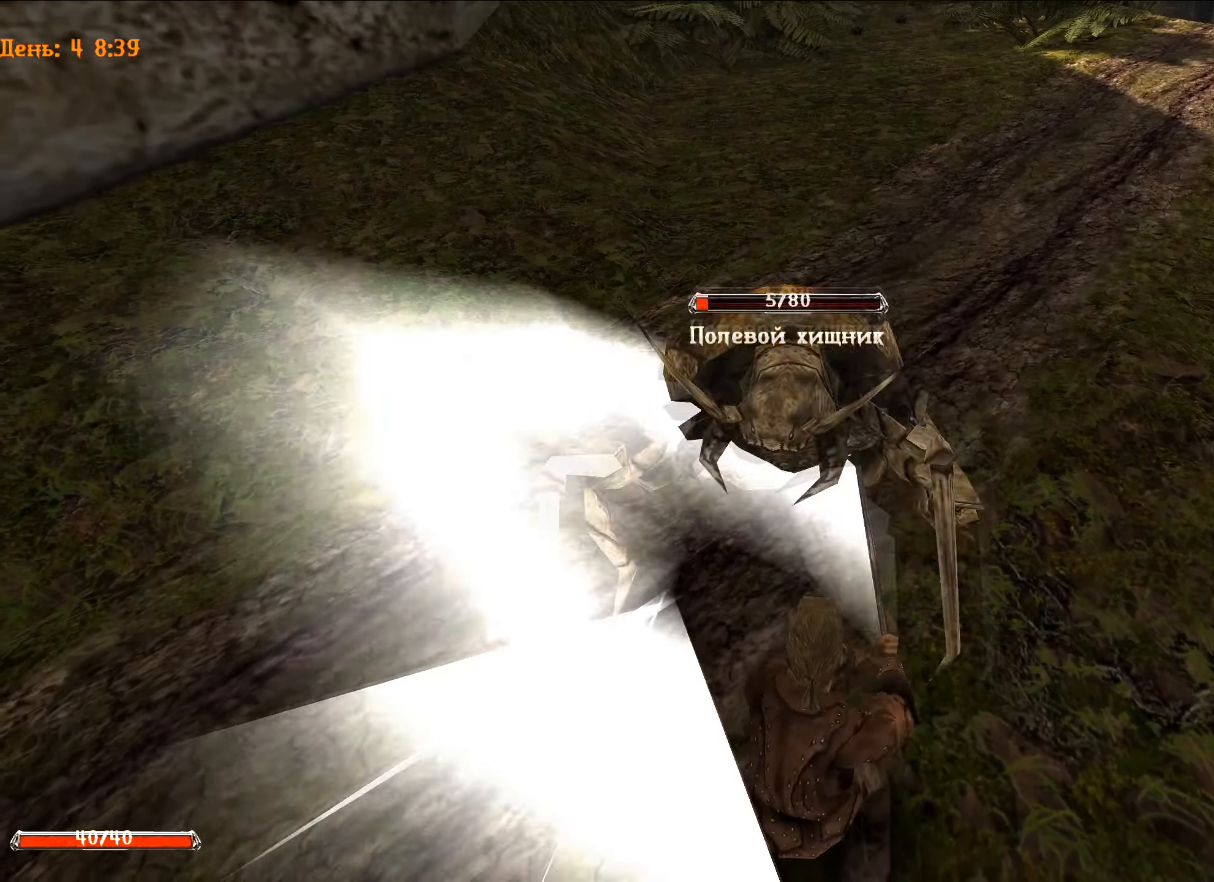
{"keys": ["a"], "mouse": ["left"], "mouse_move": "still", "events": [[284, "d", "up"], [467, "a", "down"]]}
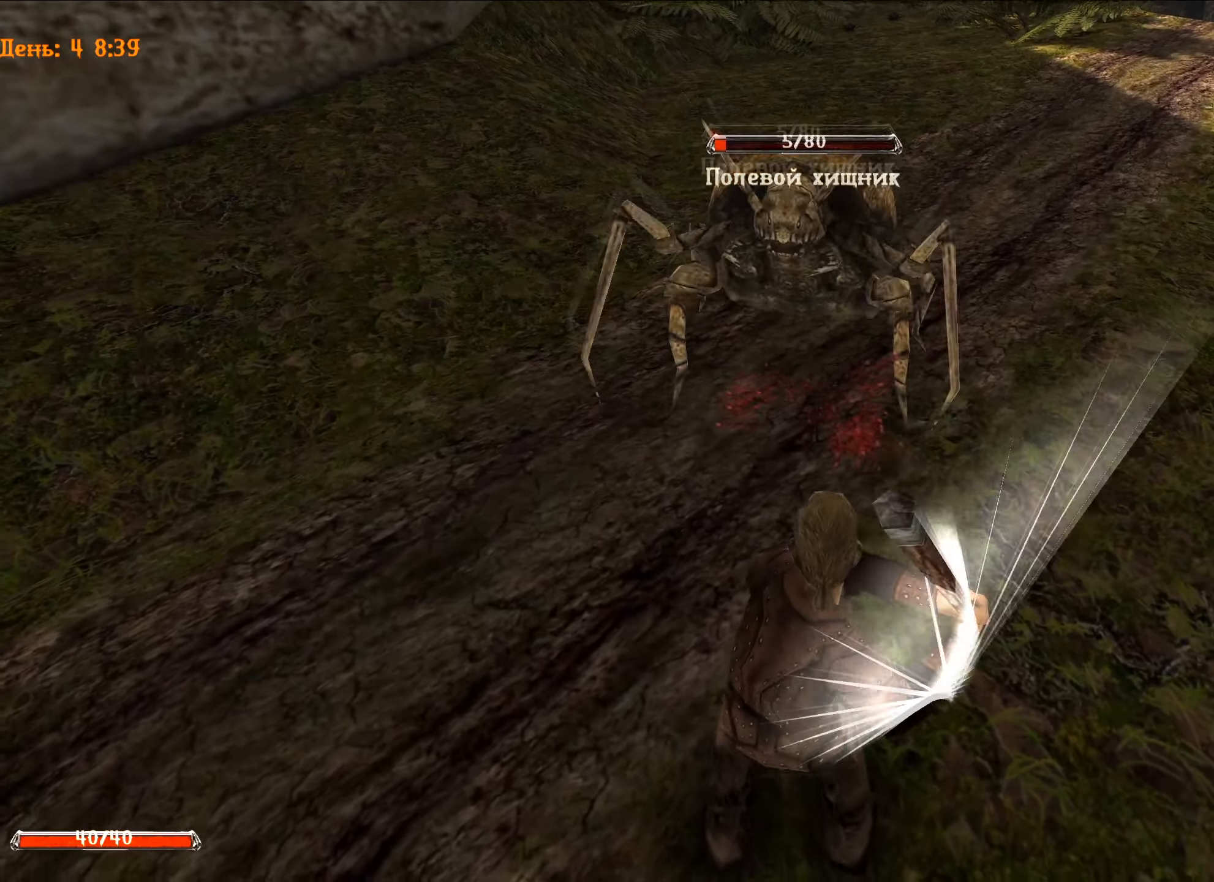
{"keys": [], "mouse": ["left"], "mouse_move": "still", "events": [[450, "a", "up"]]}
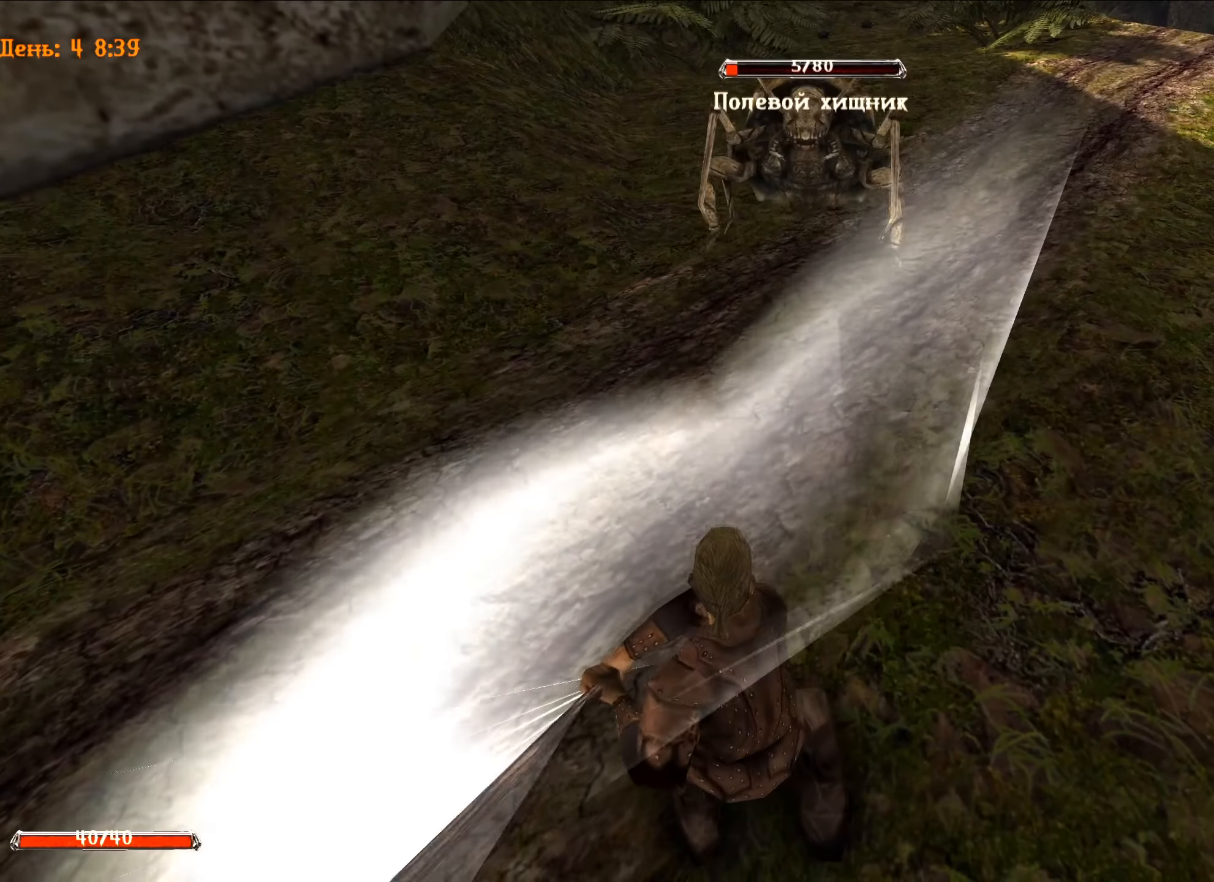
{"keys": ["s"], "mouse": [], "mouse_move": "still", "events": [[34, "mouse_left", "up"], [401, "s", "down"]]}
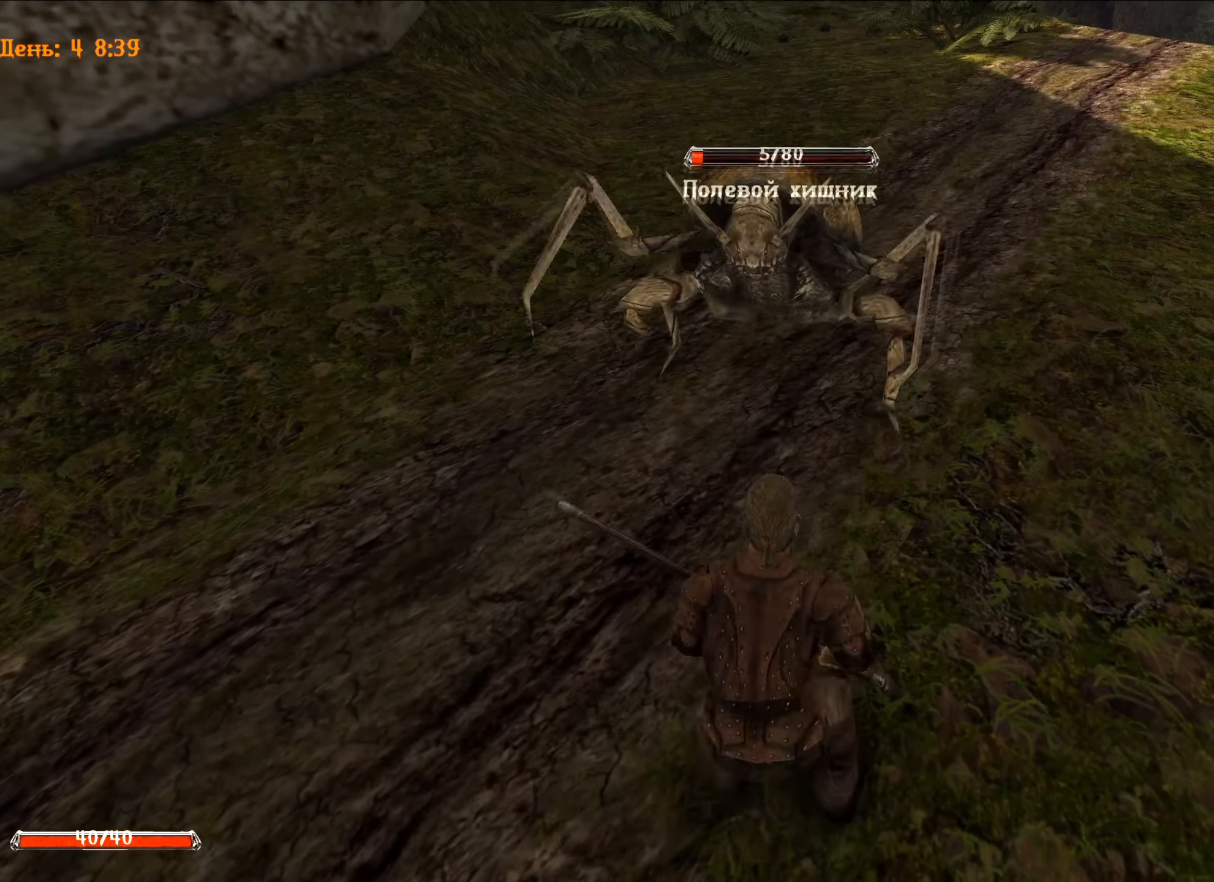
{"keys": [], "mouse": [], "mouse_move": "still", "events": [[333, "s", "up"]]}
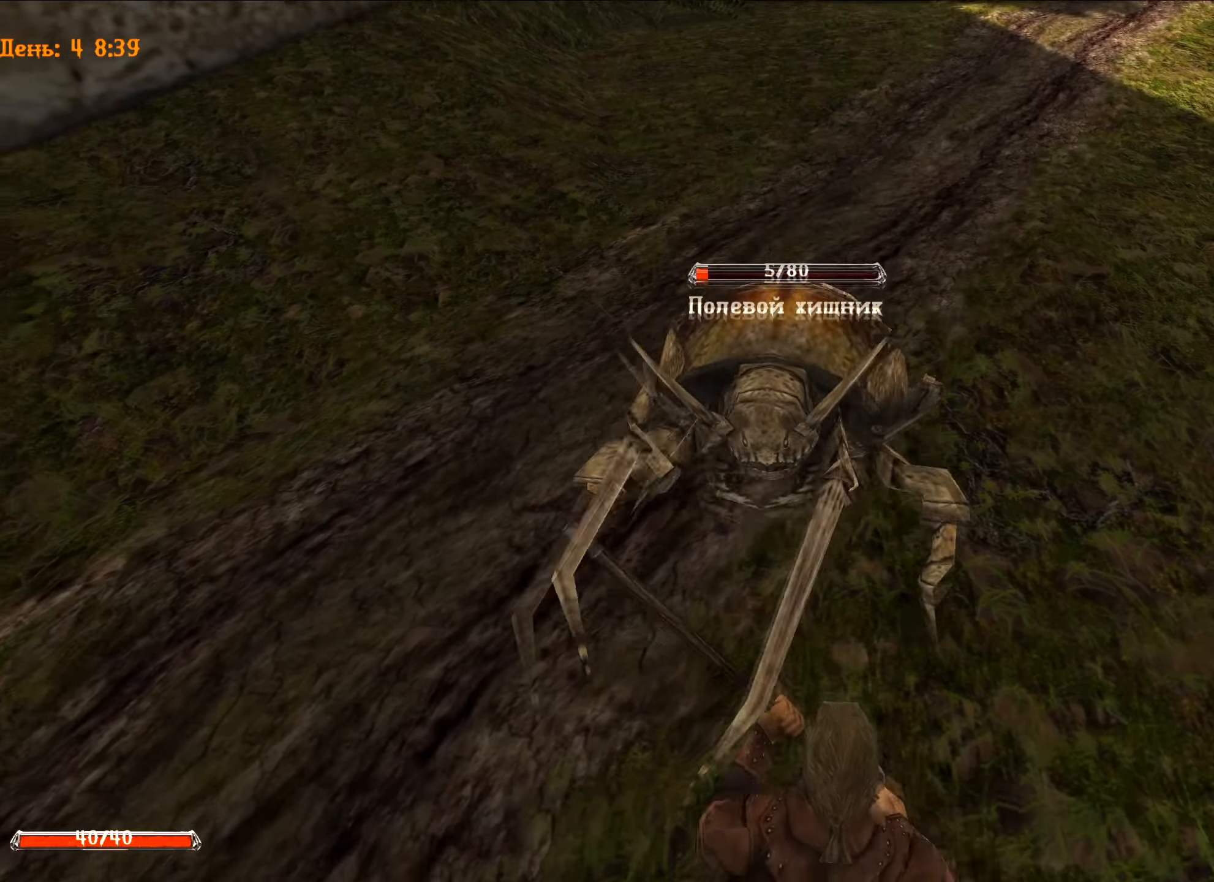
{"keys": ["d"], "mouse": ["left"], "mouse_move": "still", "events": [[216, "mouse_left", "down"], [300, "d", "down"]]}
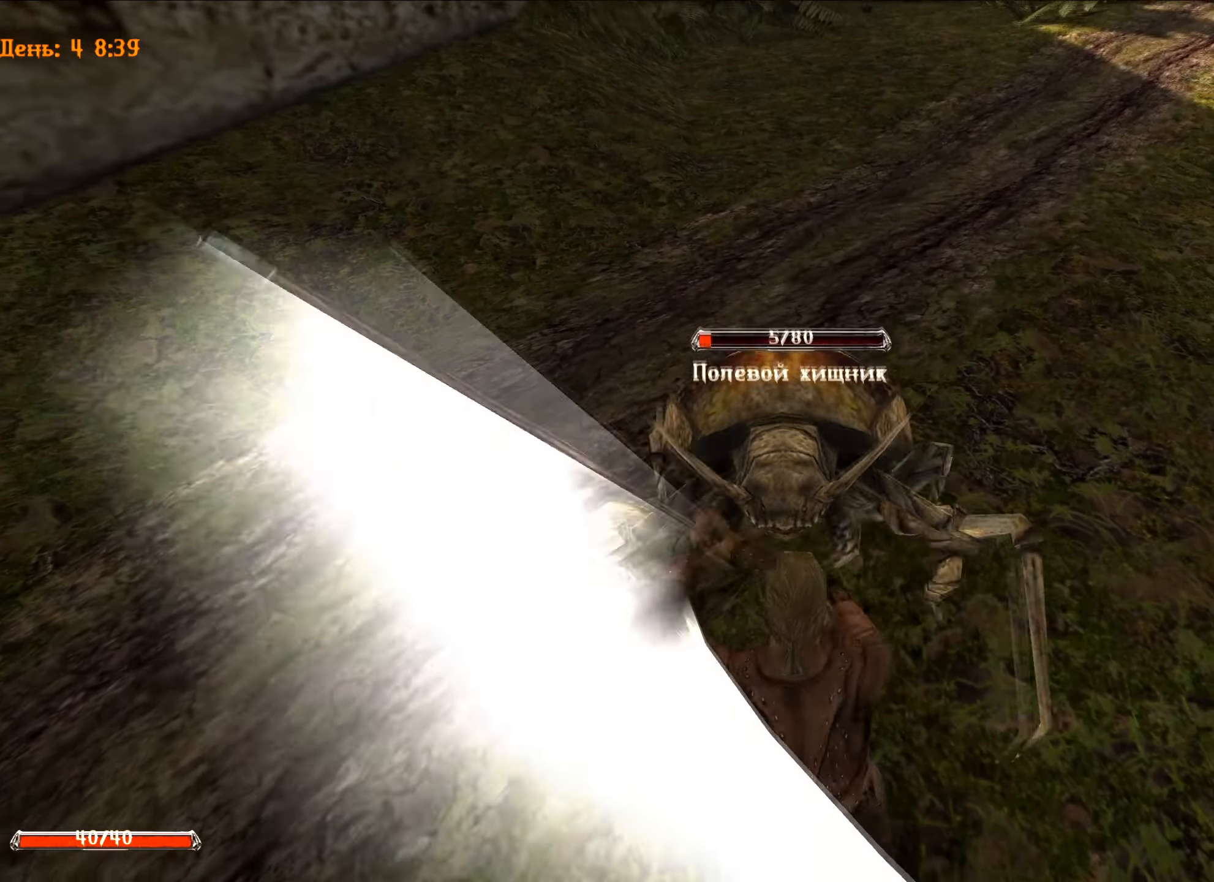
{"keys": [], "mouse": [], "mouse_move": "still", "events": [[284, "mouse_left", "up"], [334, "d", "up"]]}
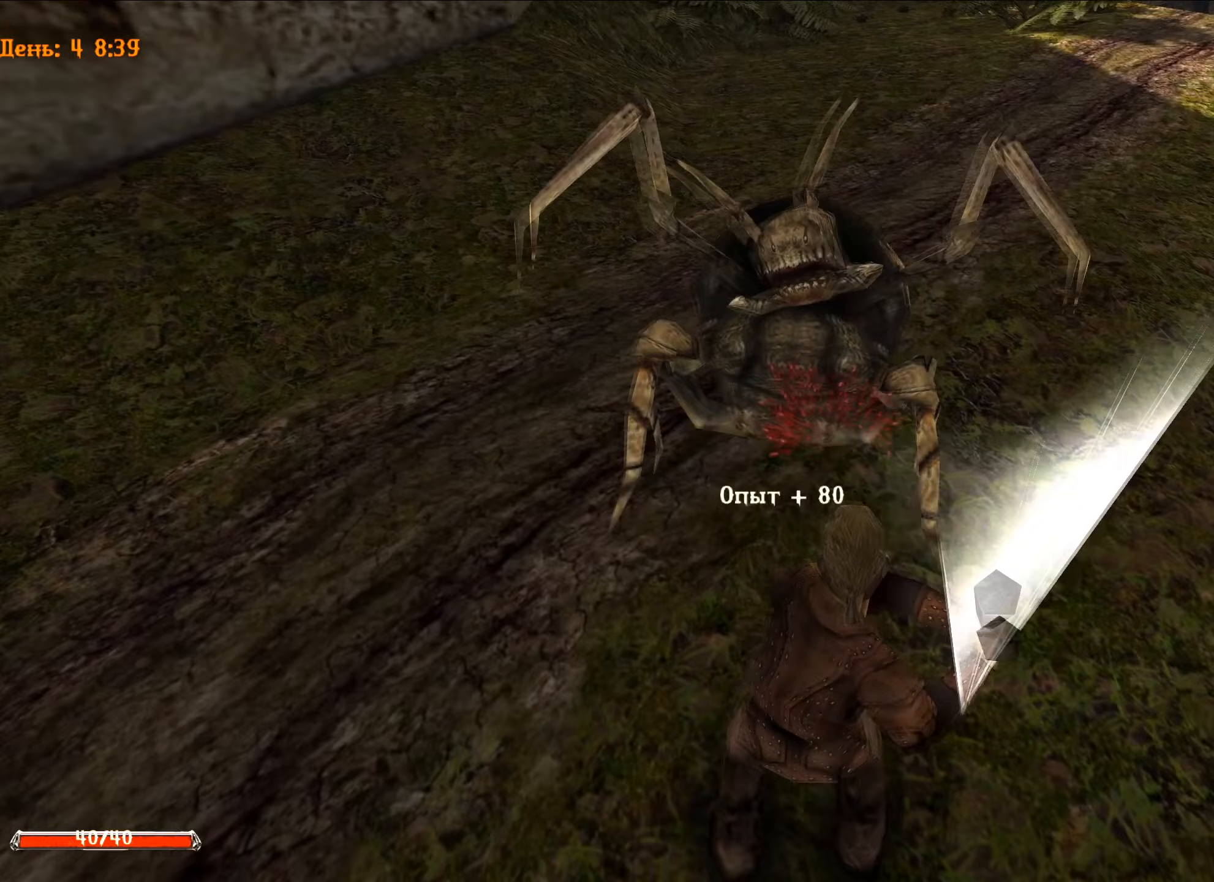
{"keys": ["w"], "mouse": [], "mouse_move": "up-right", "events": [[250, "w", "down"]]}
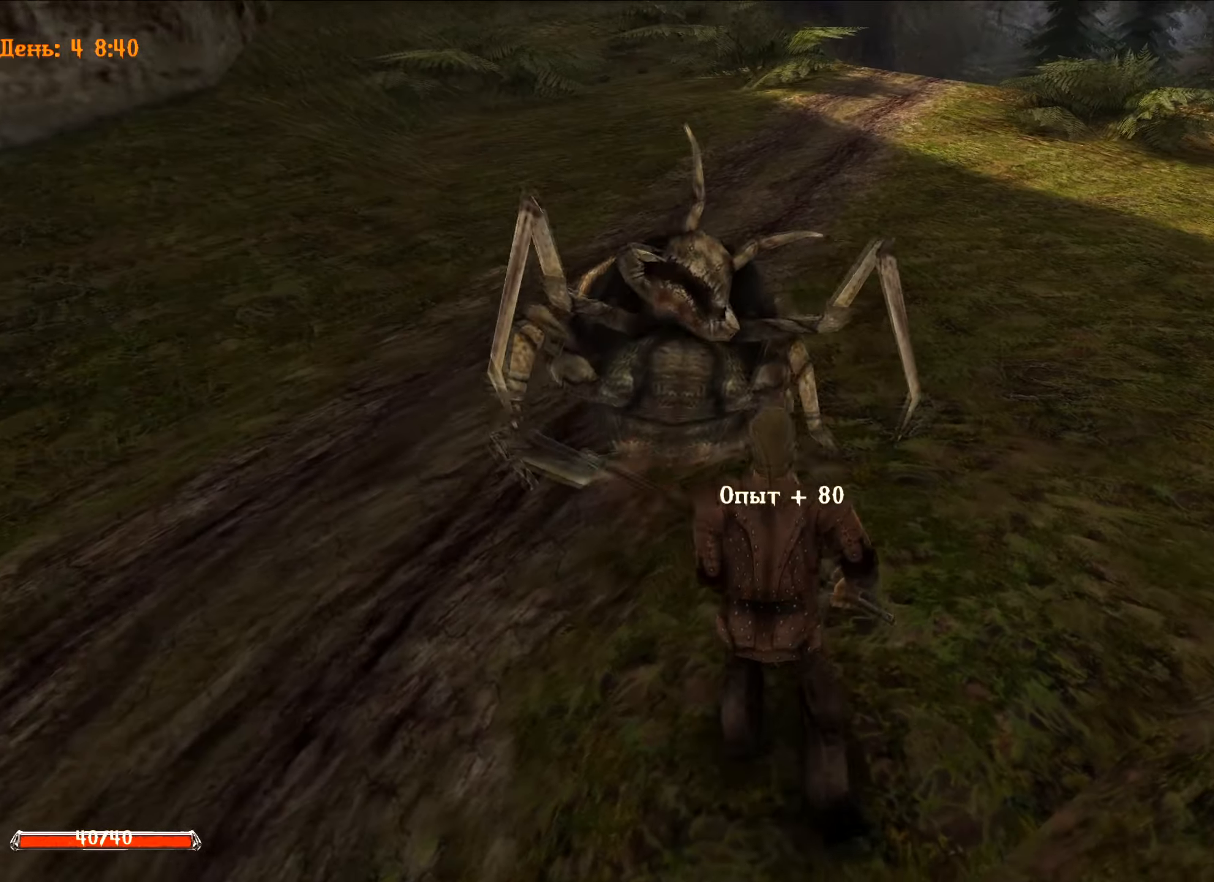
{"keys": ["w"], "mouse": [], "mouse_move": "still", "events": []}
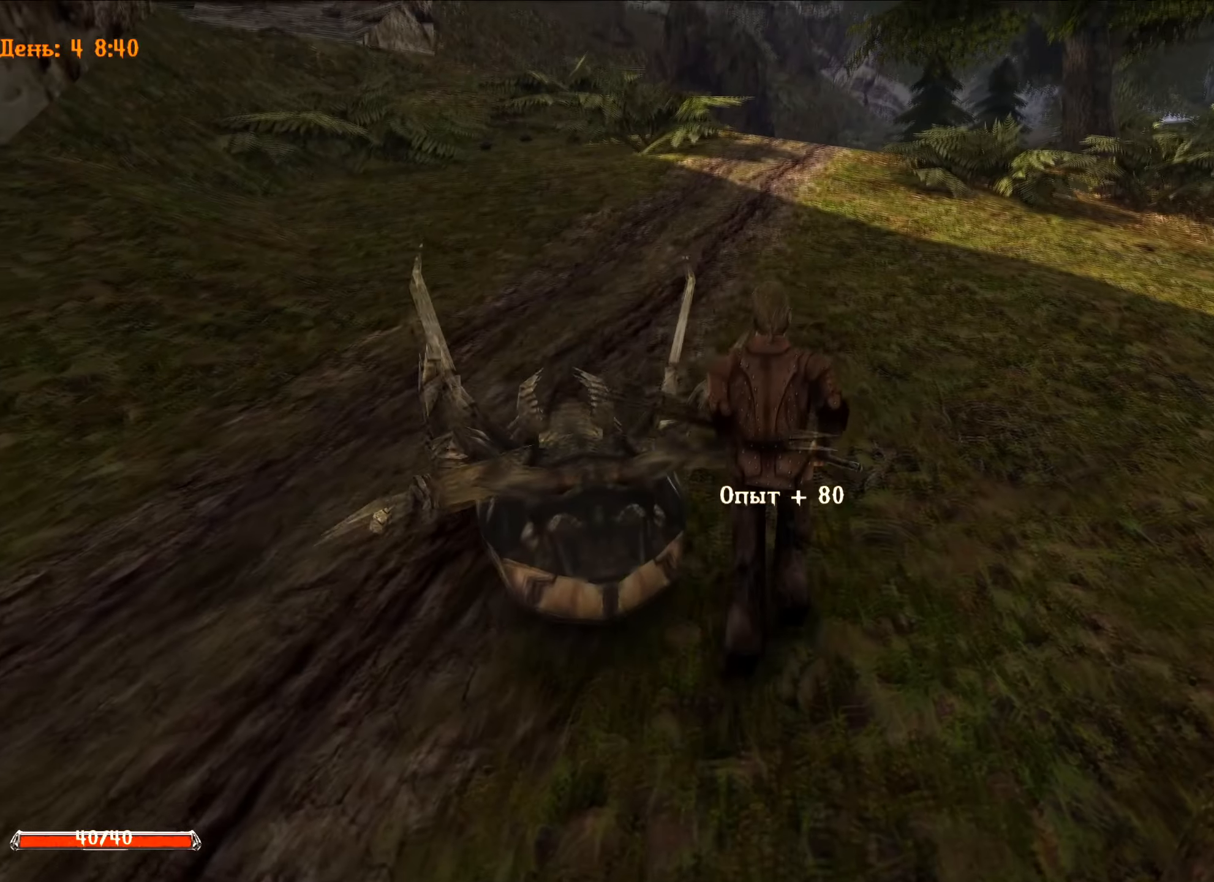
{"keys": ["space", "w"], "mouse": [], "mouse_move": "down-left", "events": [[267, "space", "down"]]}
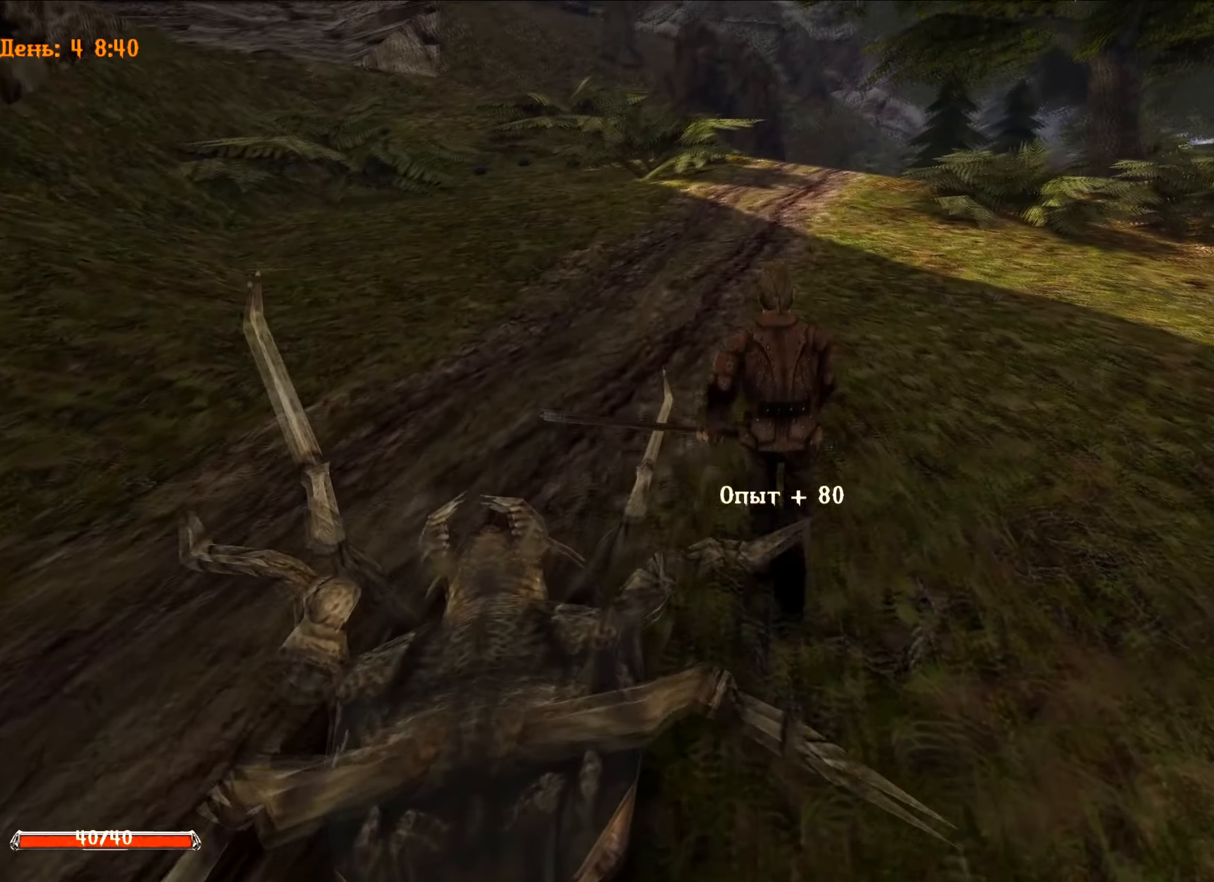
{"keys": ["w"], "mouse": [], "mouse_move": "left", "events": [[16, "space", "up"]]}
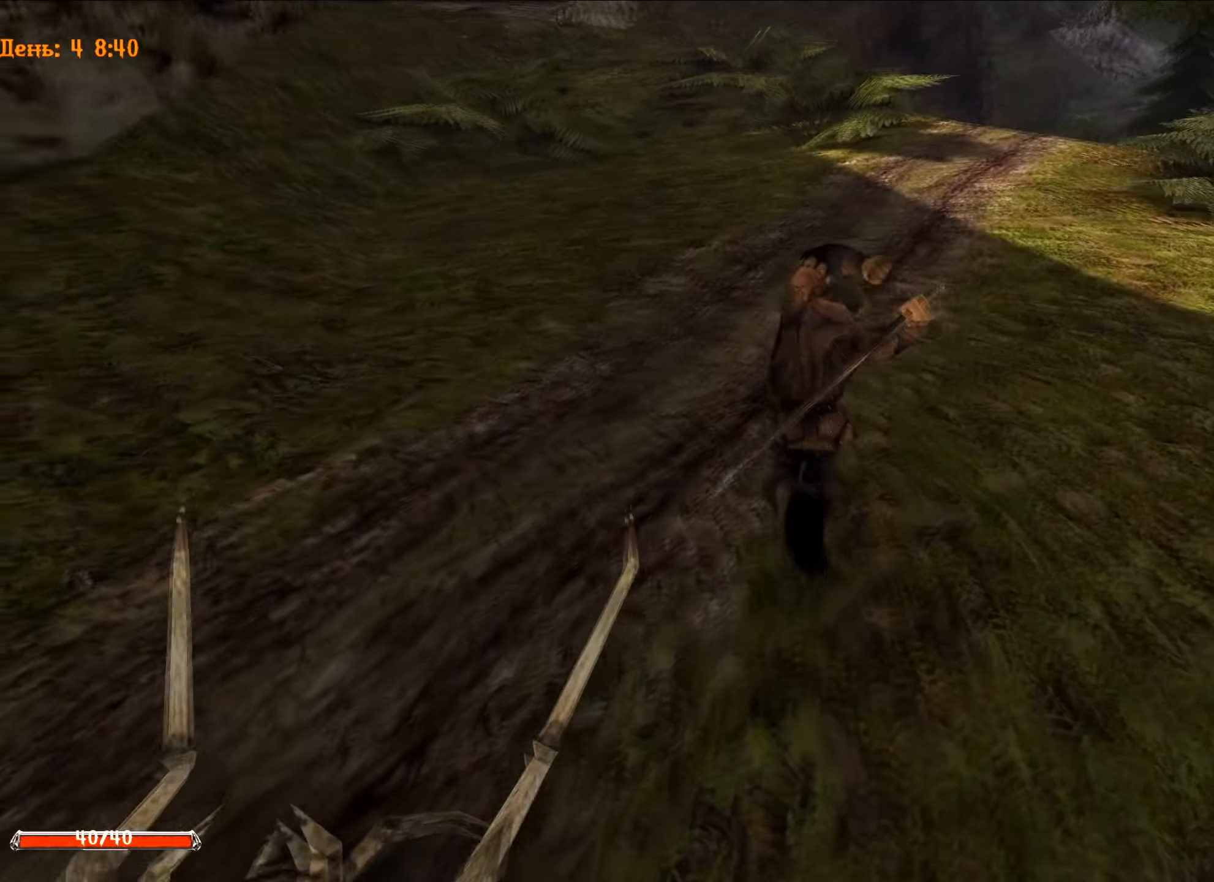
{"keys": ["w"], "mouse": [], "mouse_move": "left", "events": []}
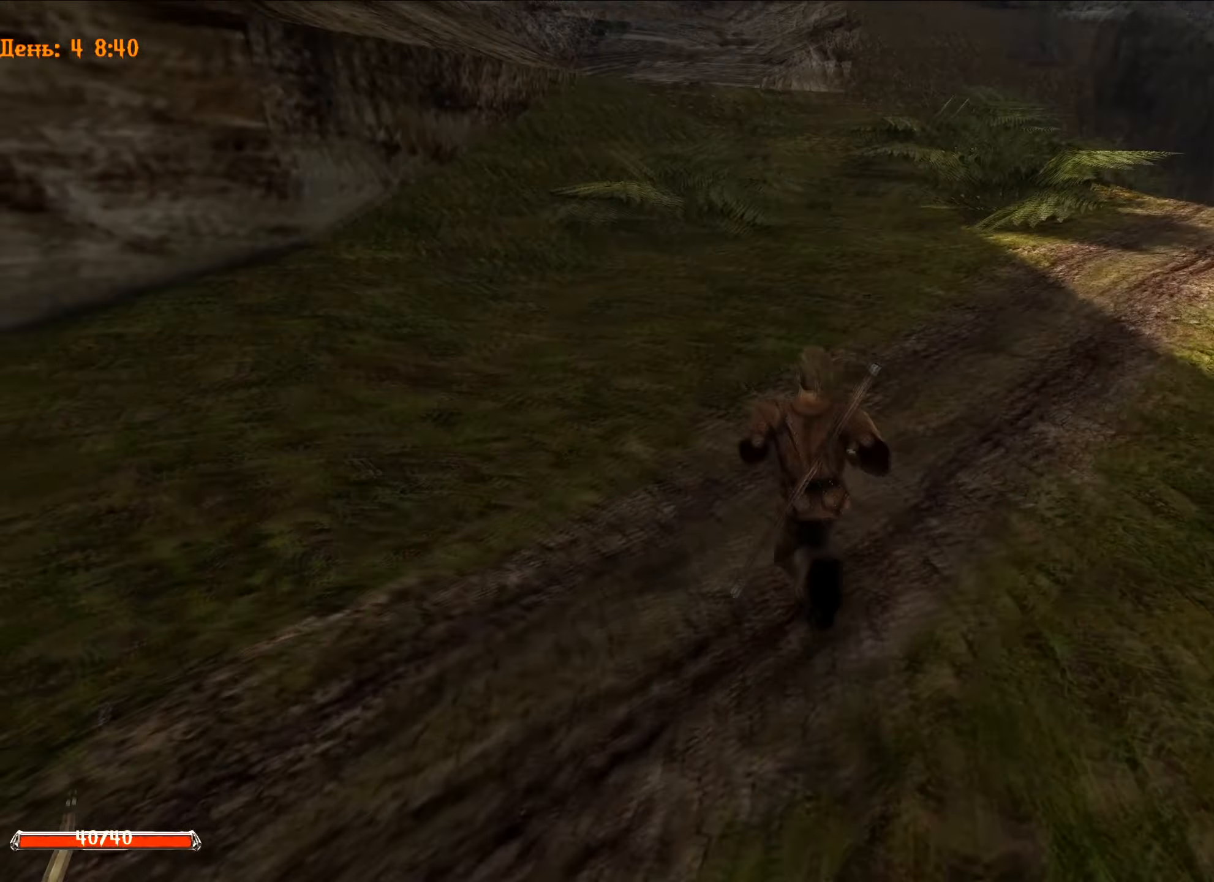
{"keys": [], "mouse": [], "mouse_move": "up", "events": [[83, "w", "up"]]}
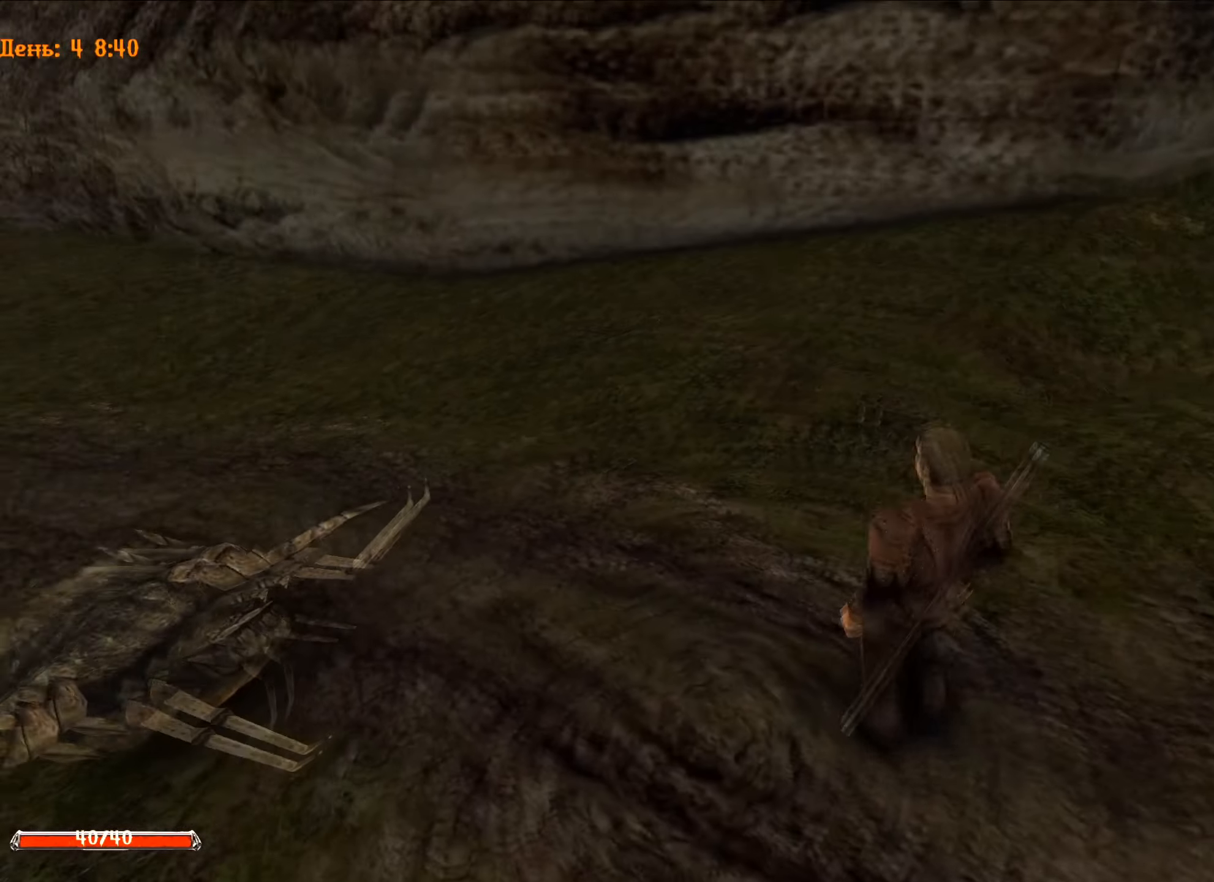
{"keys": [], "mouse": [], "mouse_move": "right", "events": []}
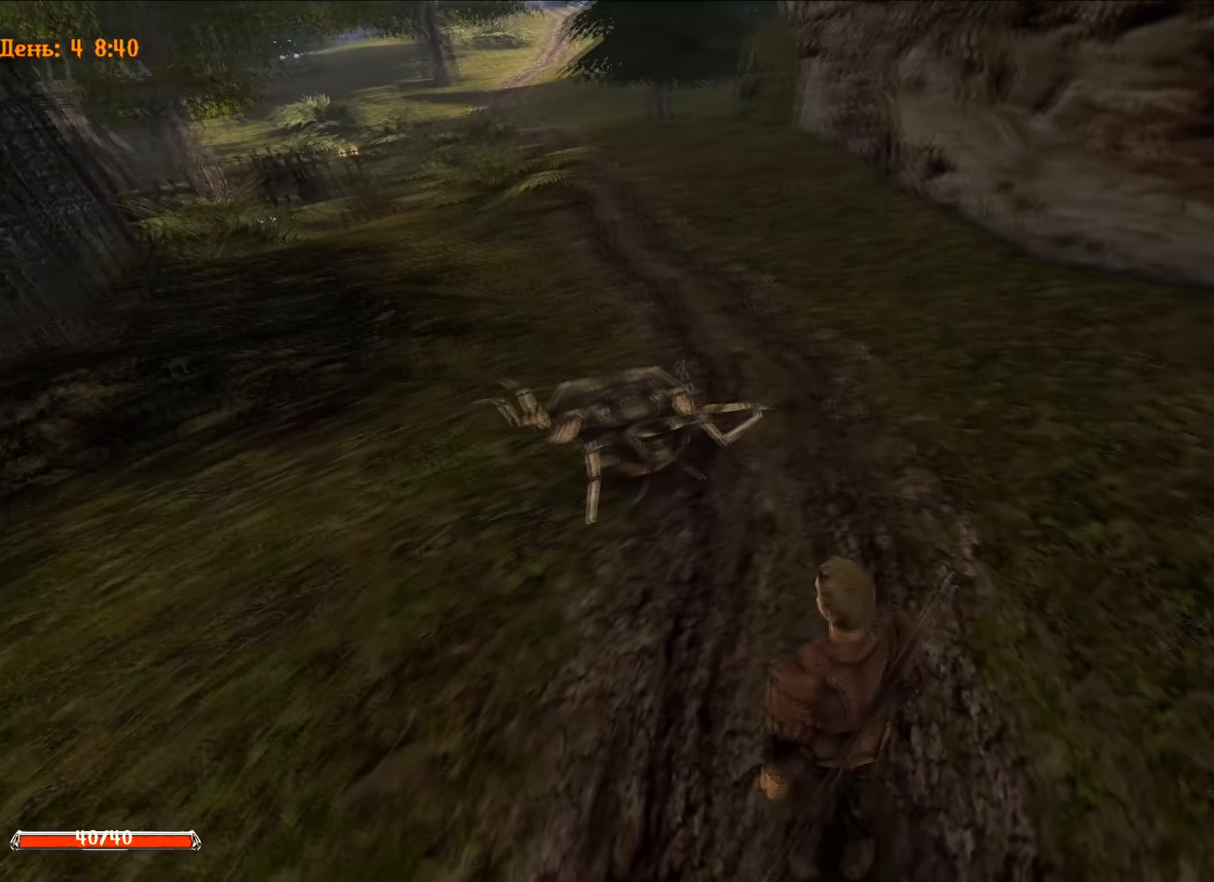
{"keys": ["s"], "mouse": [], "mouse_move": "left", "events": [[233, "e", "down"], [283, "e", "up"], [467, "s", "down"]]}
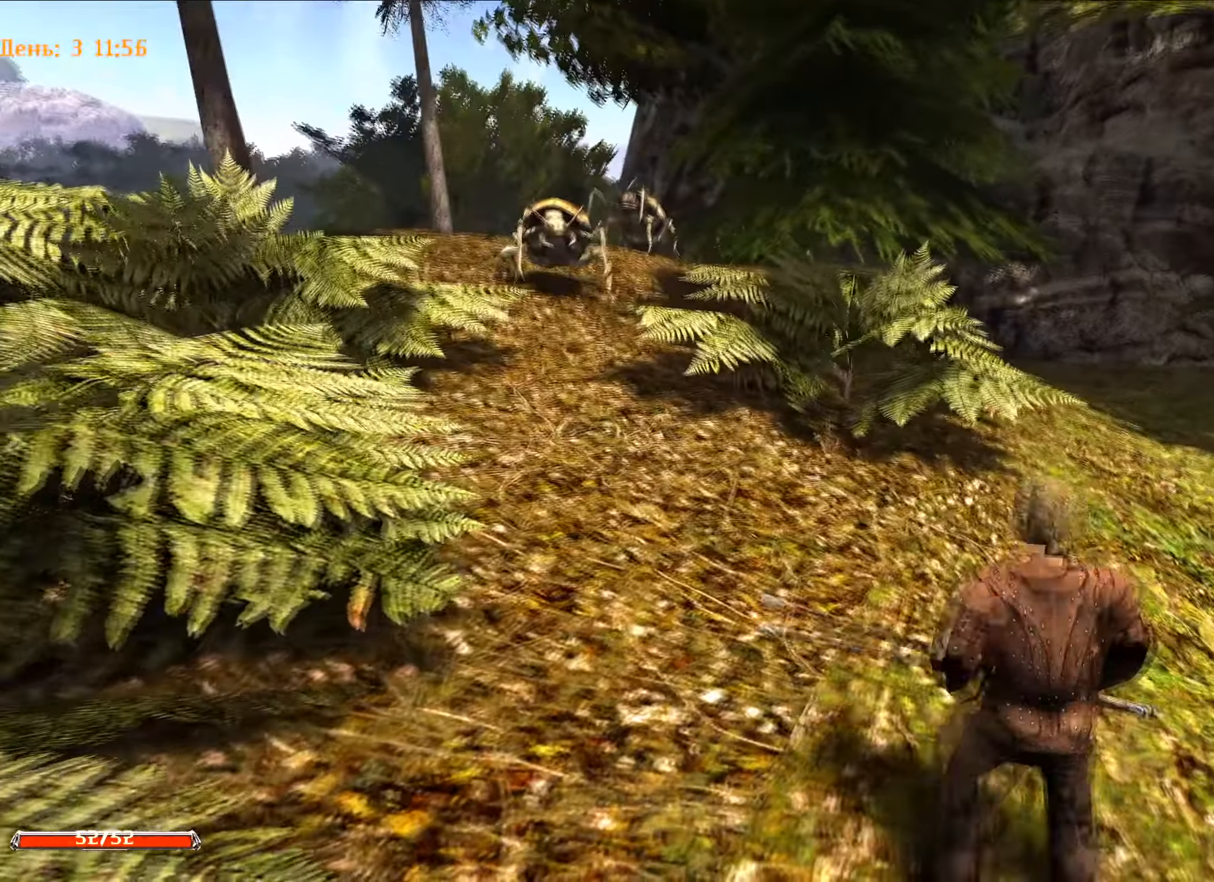
{"keys": [], "mouse": [], "mouse_move": "still", "events": [[300, "s", "up"]]}
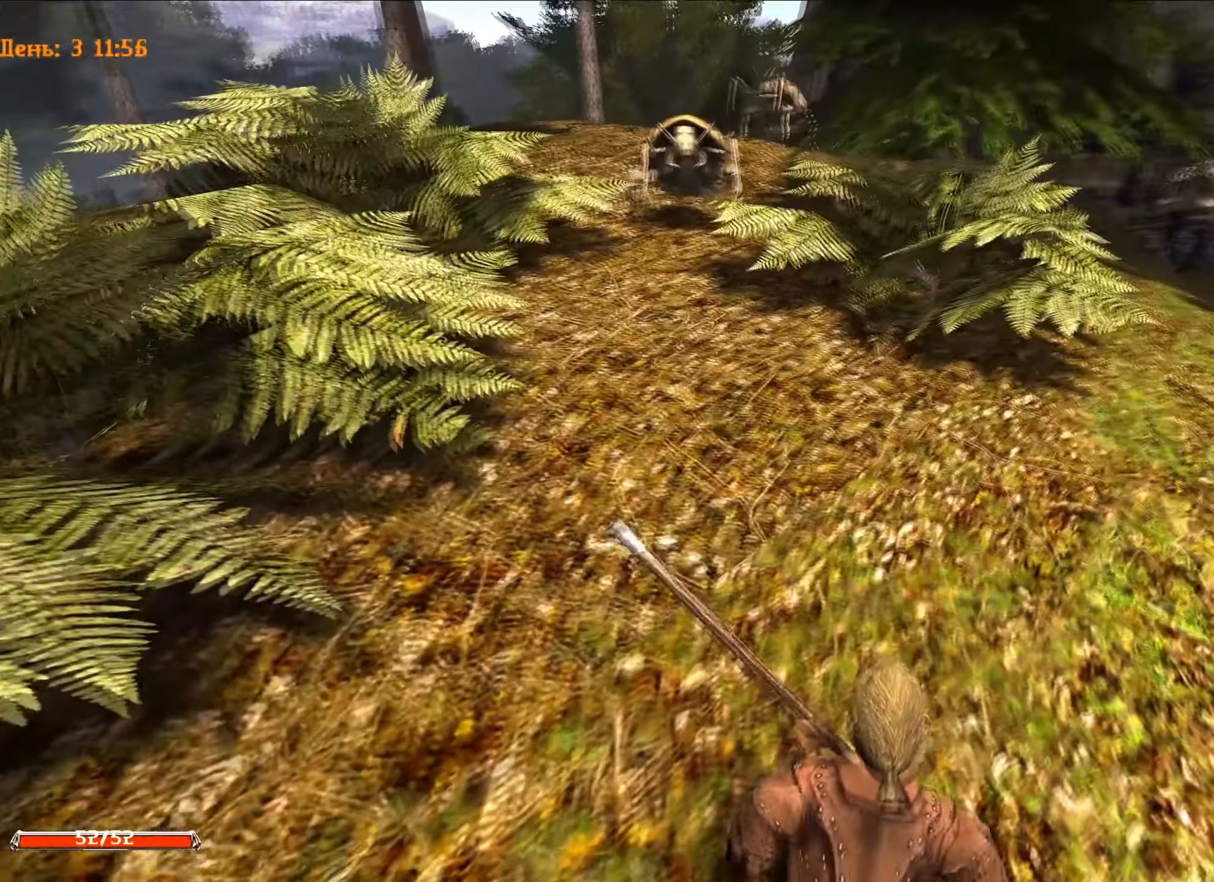
{"keys": [], "mouse": [], "mouse_move": "still", "events": []}
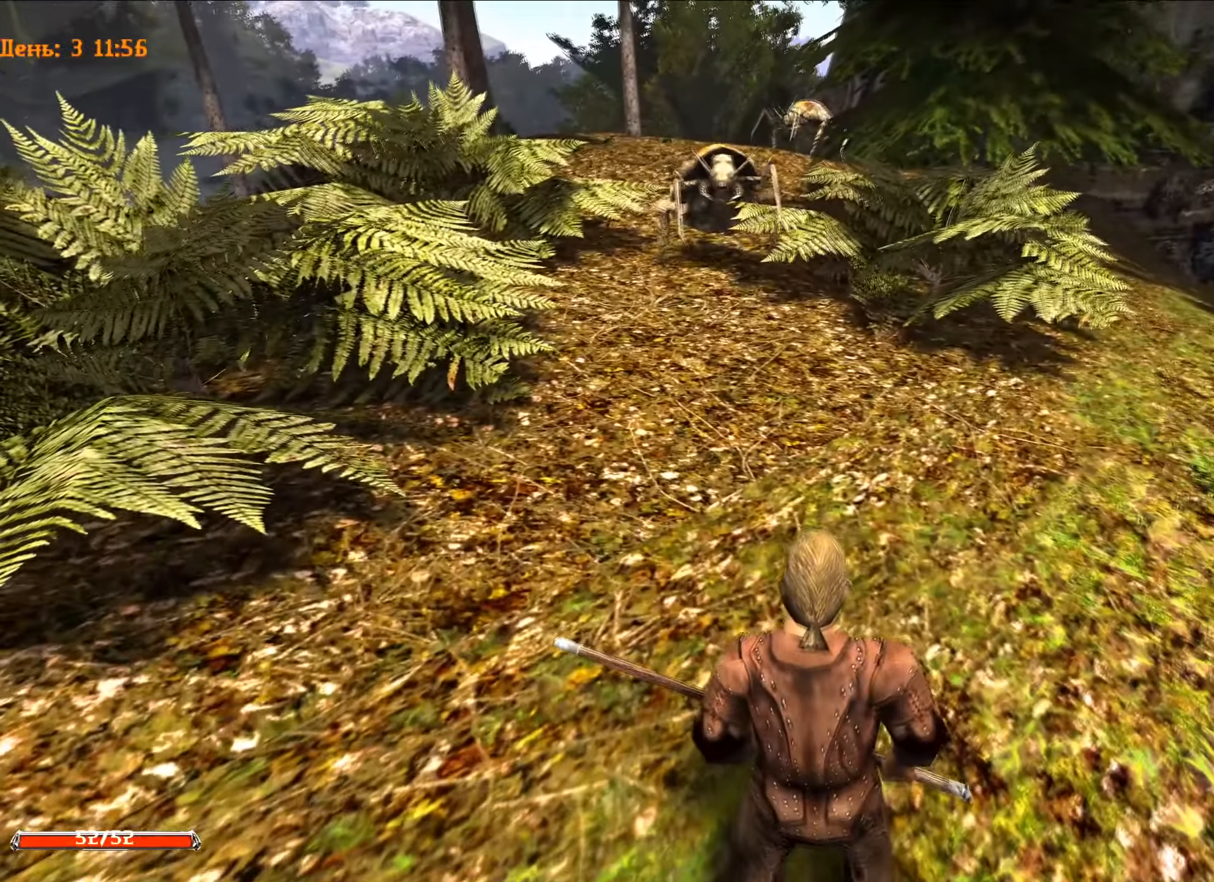
{"keys": [], "mouse": [], "mouse_move": "still", "events": []}
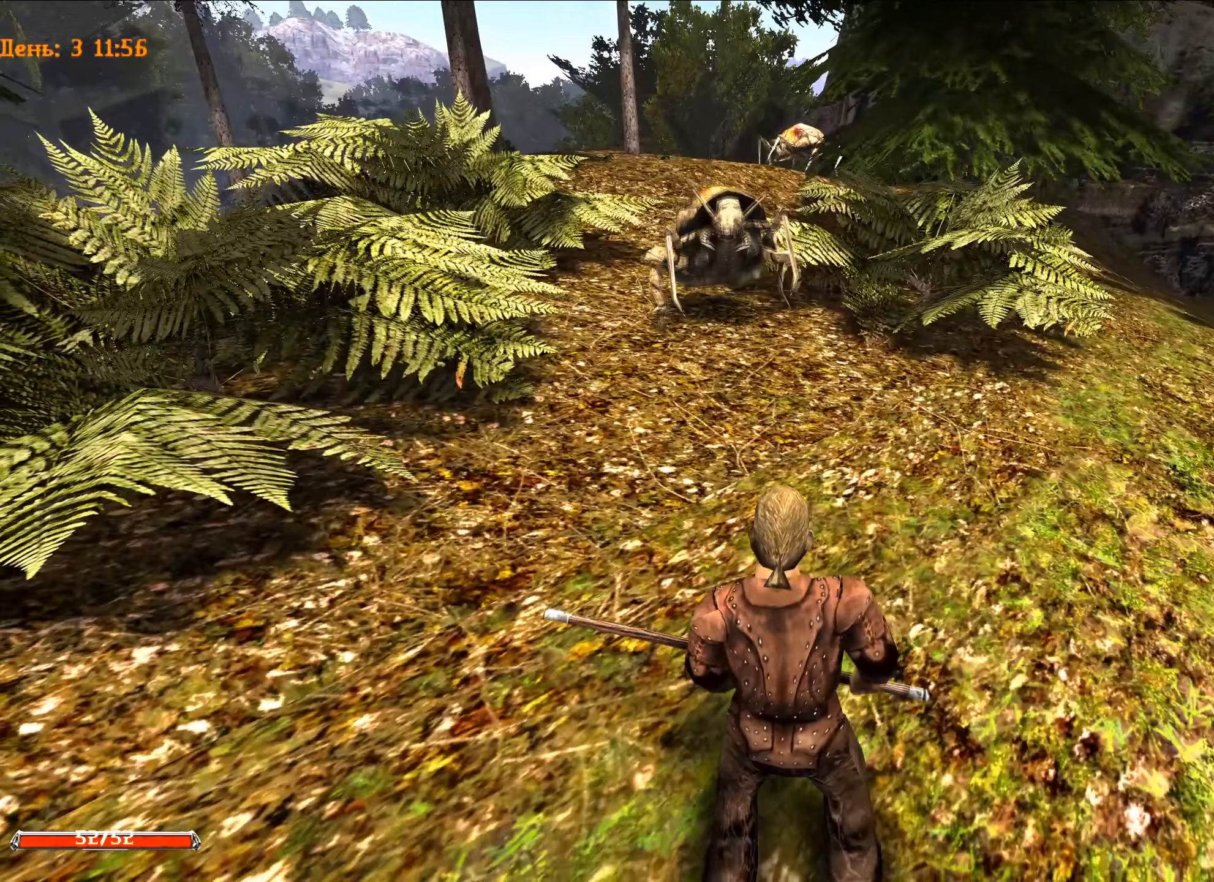
{"keys": [], "mouse": ["left"], "mouse_move": "still", "events": [[484, "mouse_left", "down"]]}
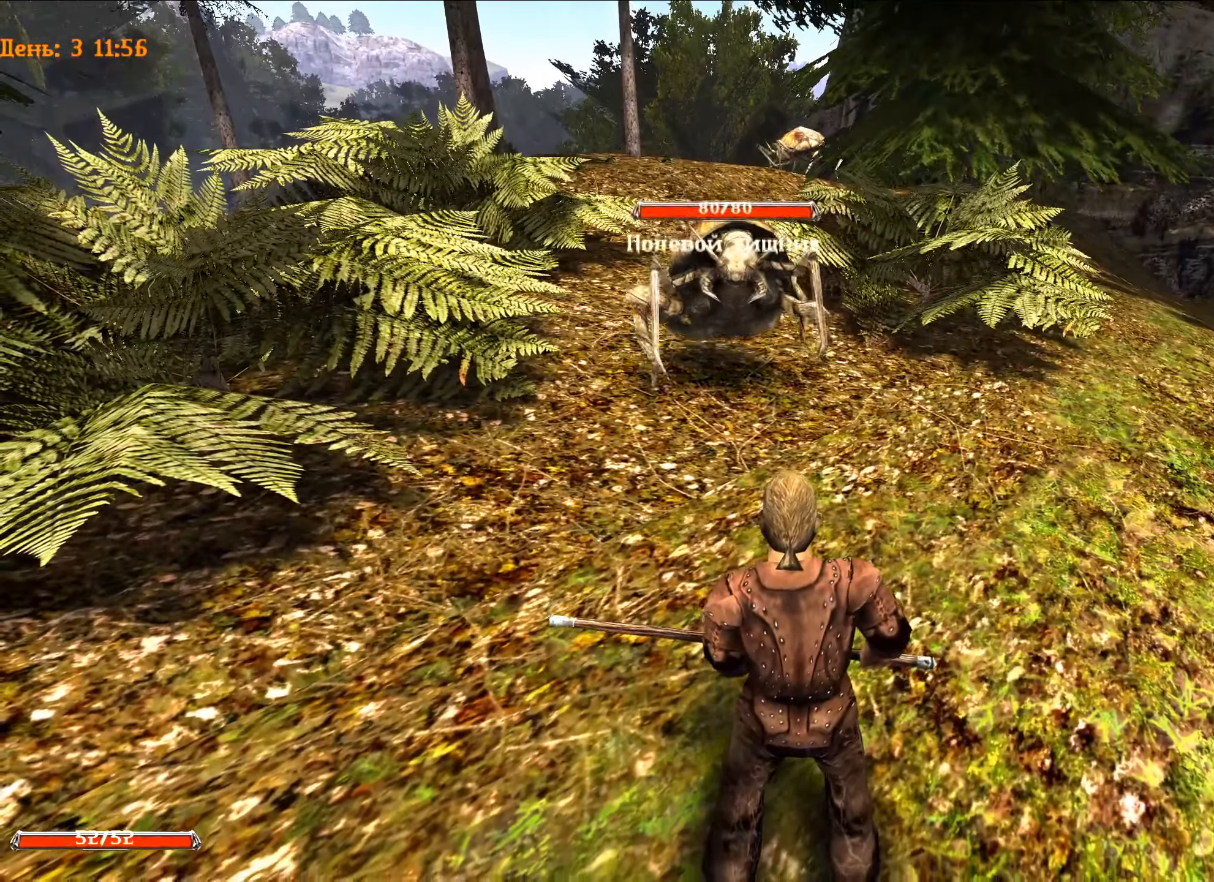
{"keys": [], "mouse": ["left"], "mouse_move": "still", "events": [[33, "a", "down"], [417, "a", "up"]]}
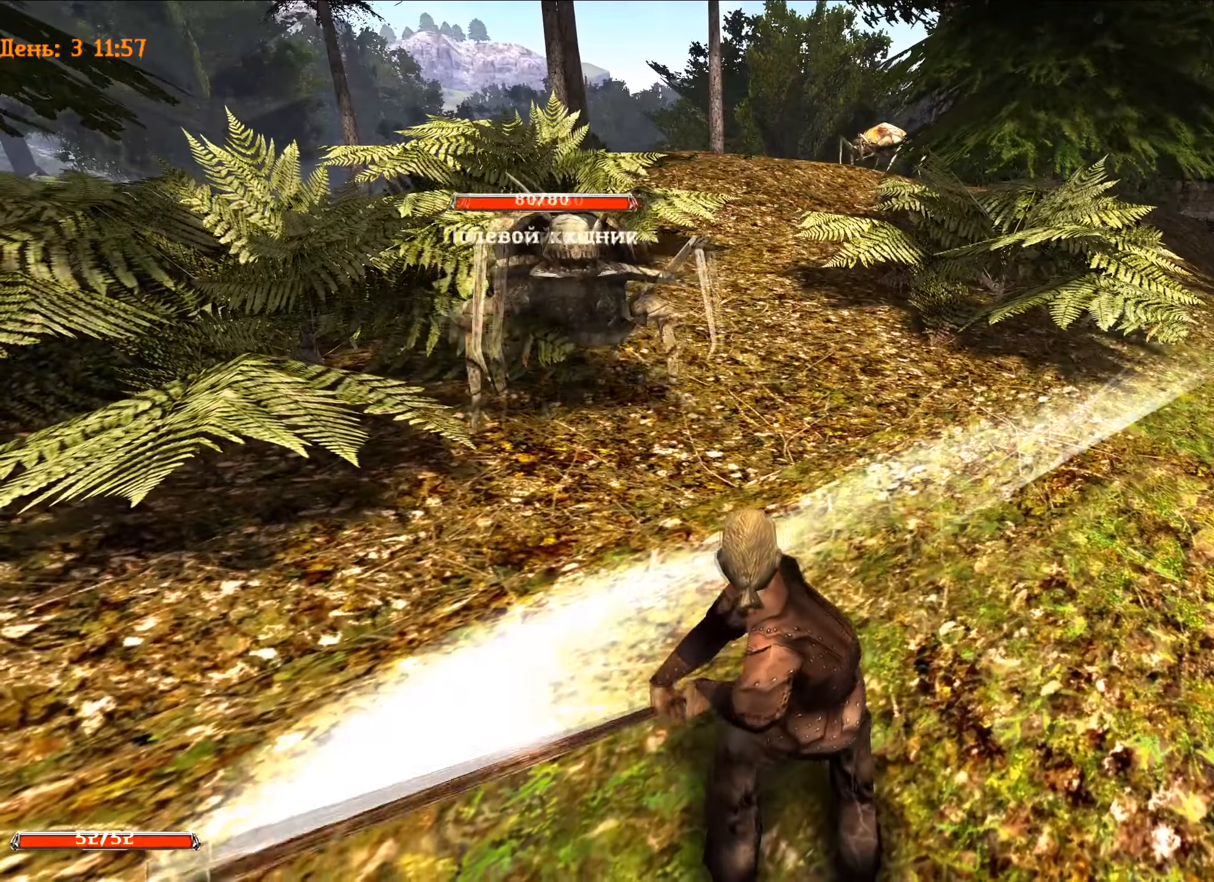
{"keys": ["d"], "mouse": ["left"], "mouse_move": "still", "events": [[184, "d", "down"]]}
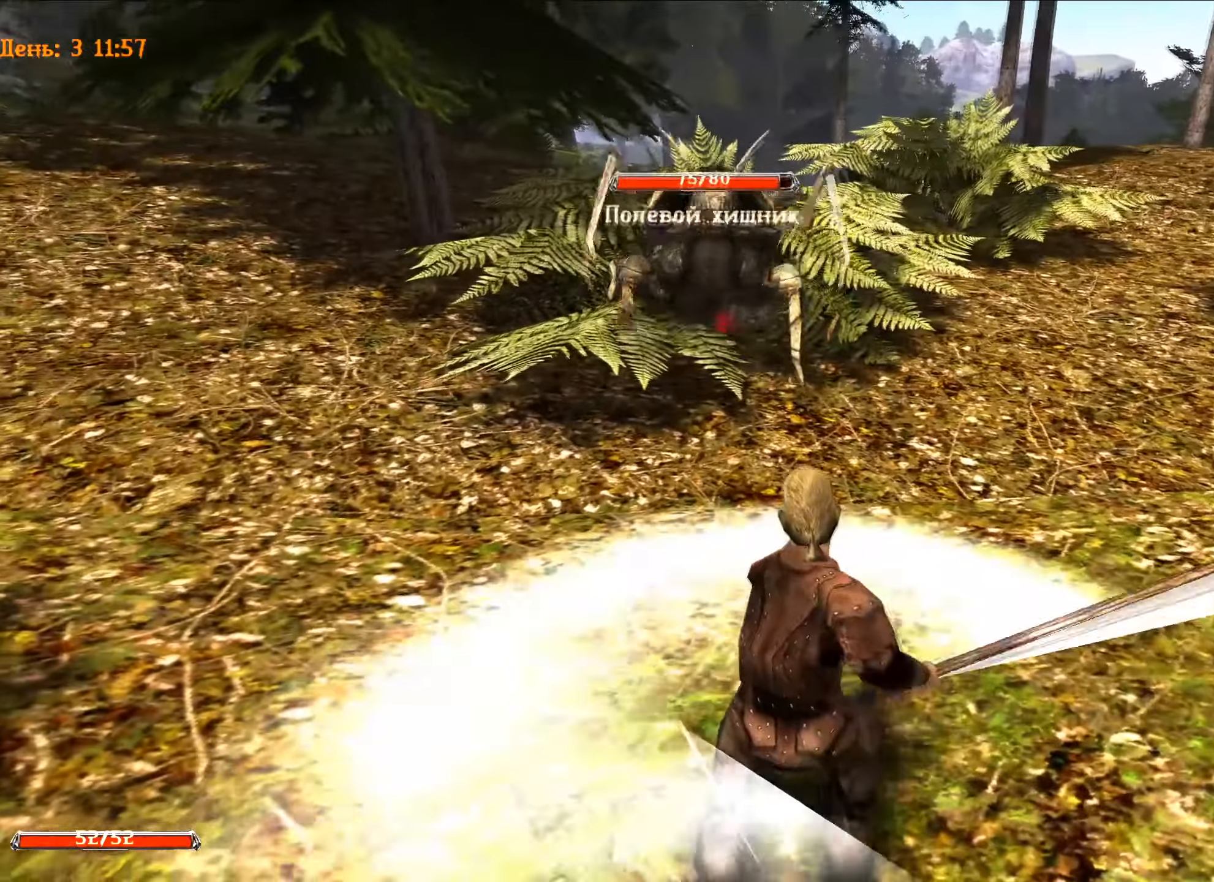
{"keys": [], "mouse": ["left"], "mouse_move": "still", "events": [[150, "d", "up"]]}
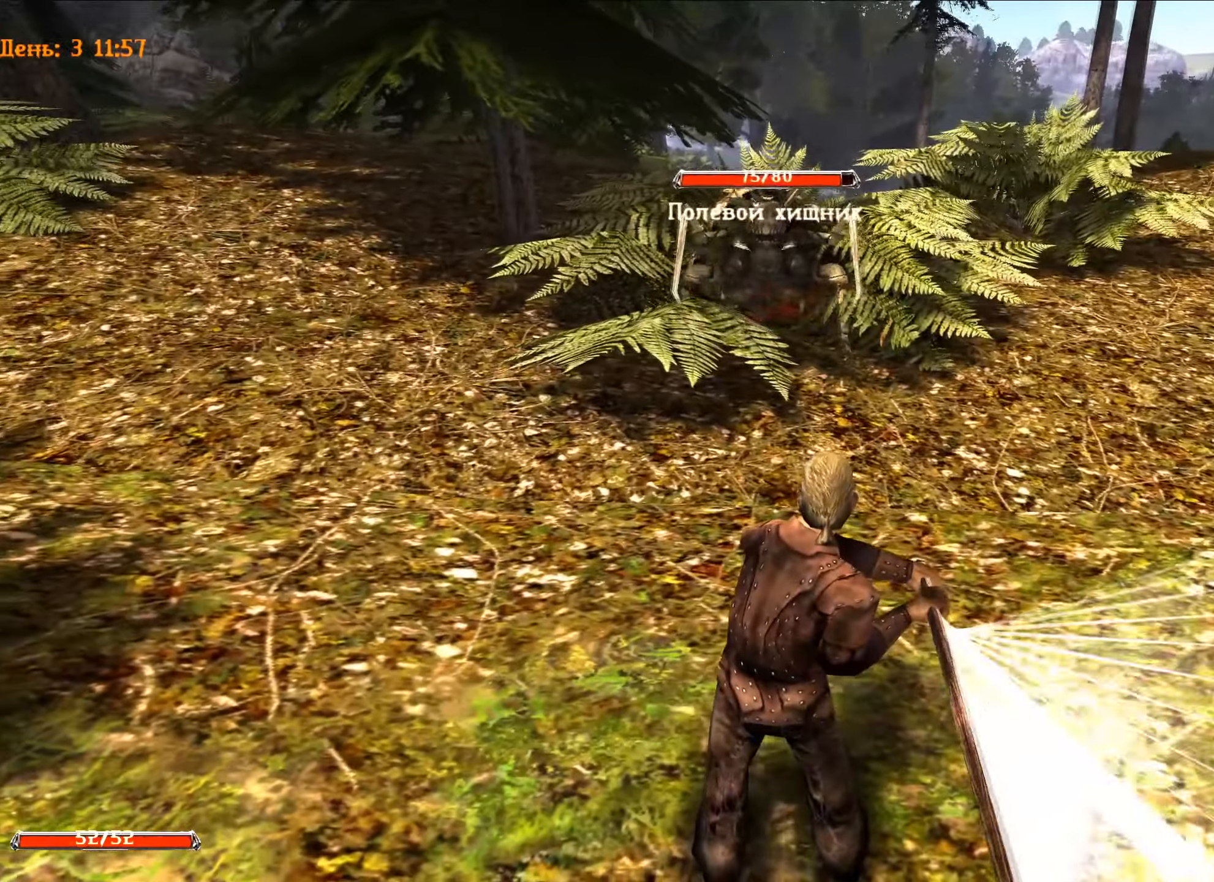
{"keys": ["a"], "mouse": ["left"], "mouse_move": "still", "events": [[217, "a", "down"]]}